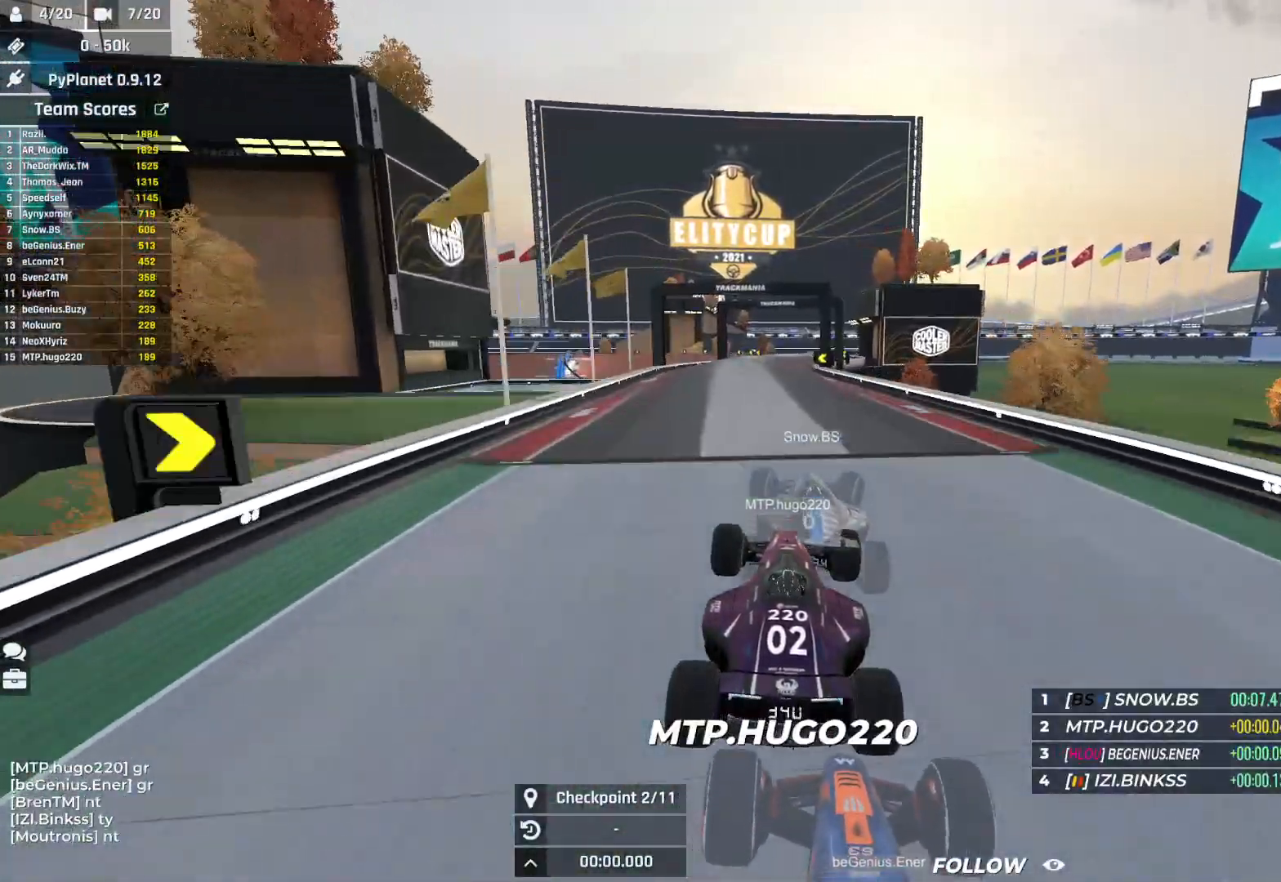
Gameplay with keyboard; each line is a JSON object with the keys held at the frame after it. "events" lists presses ("down") and releases ("up") of "down", "left", "right" and "up" between this image and that frame as [ms after this image, input, new state], when the widget could be followed in between. No other keys are recorded. Mouse input is not recorded.
{"keys": ["up"], "events": []}
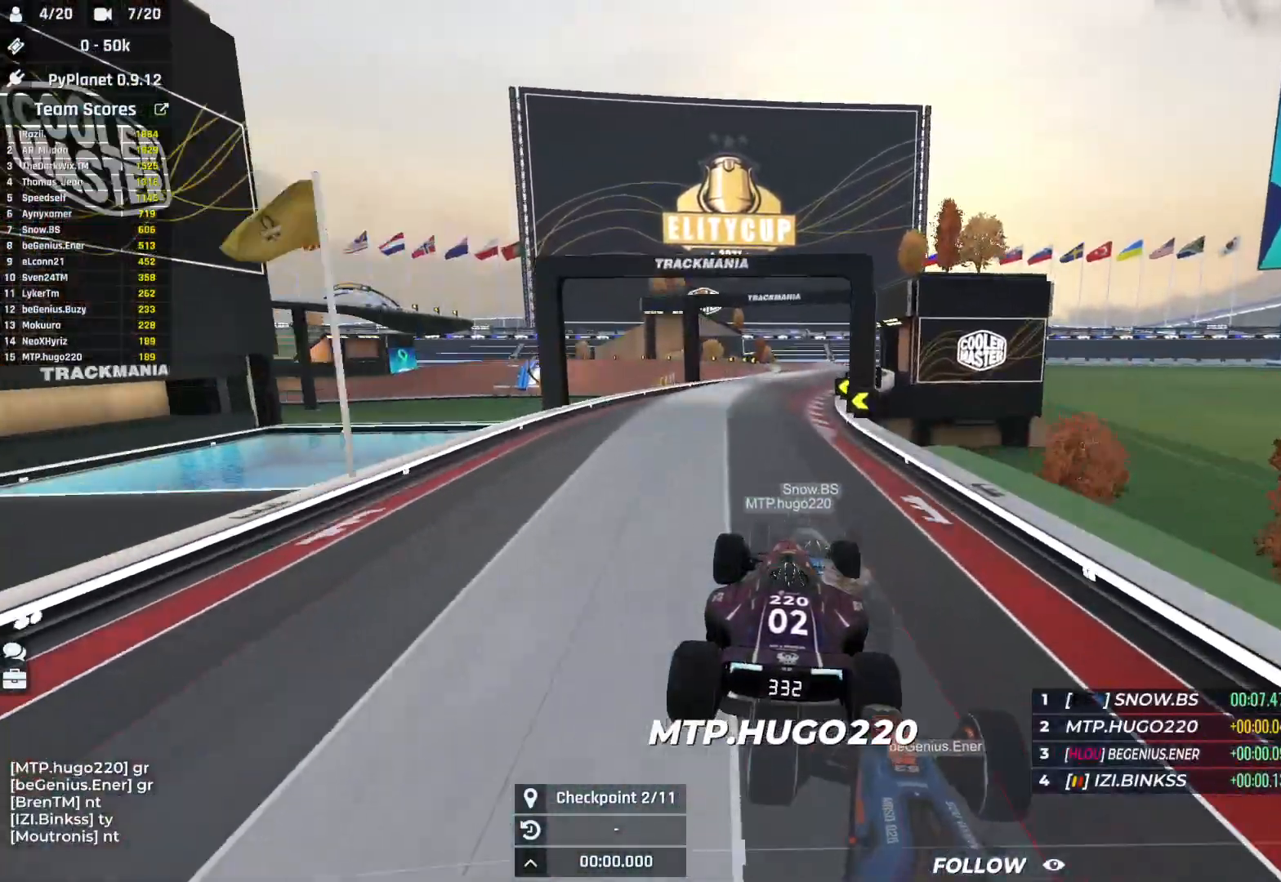
{"keys": ["left", "up"], "events": [[450, "left", "down"]]}
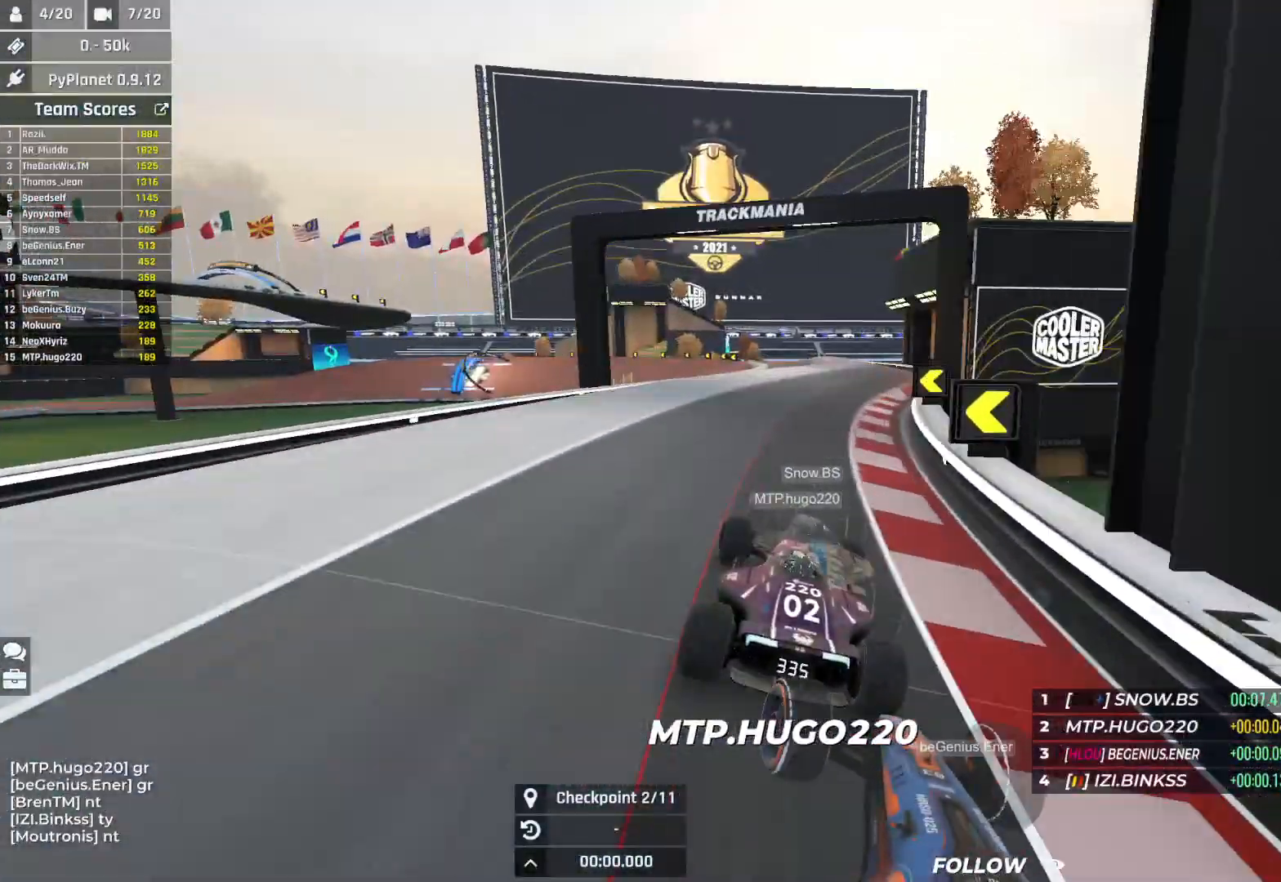
{"keys": ["left", "up"], "events": [[383, "left", "up"], [500, "left", "down"]]}
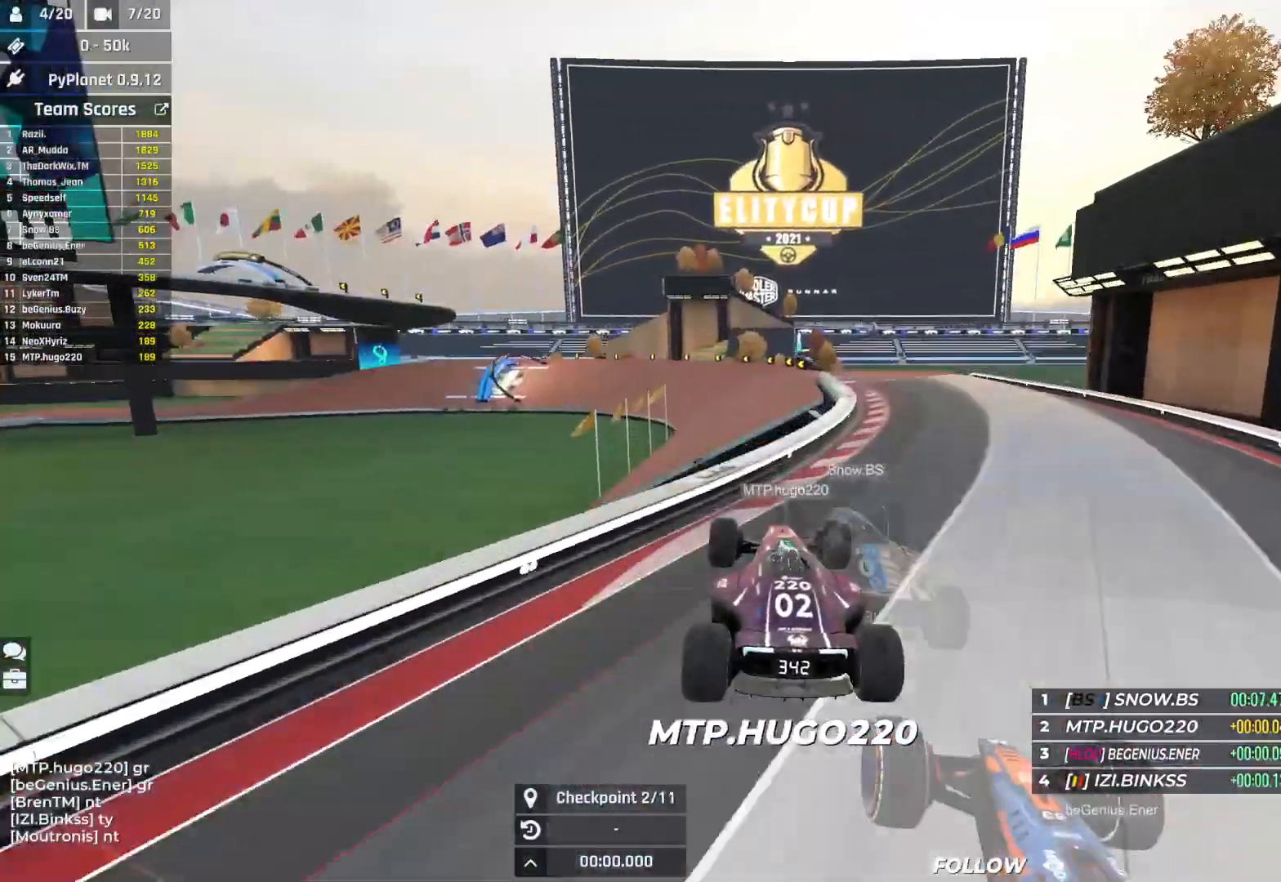
{"keys": ["up"], "events": [[133, "left", "up"], [150, "right", "down"], [350, "right", "up"]]}
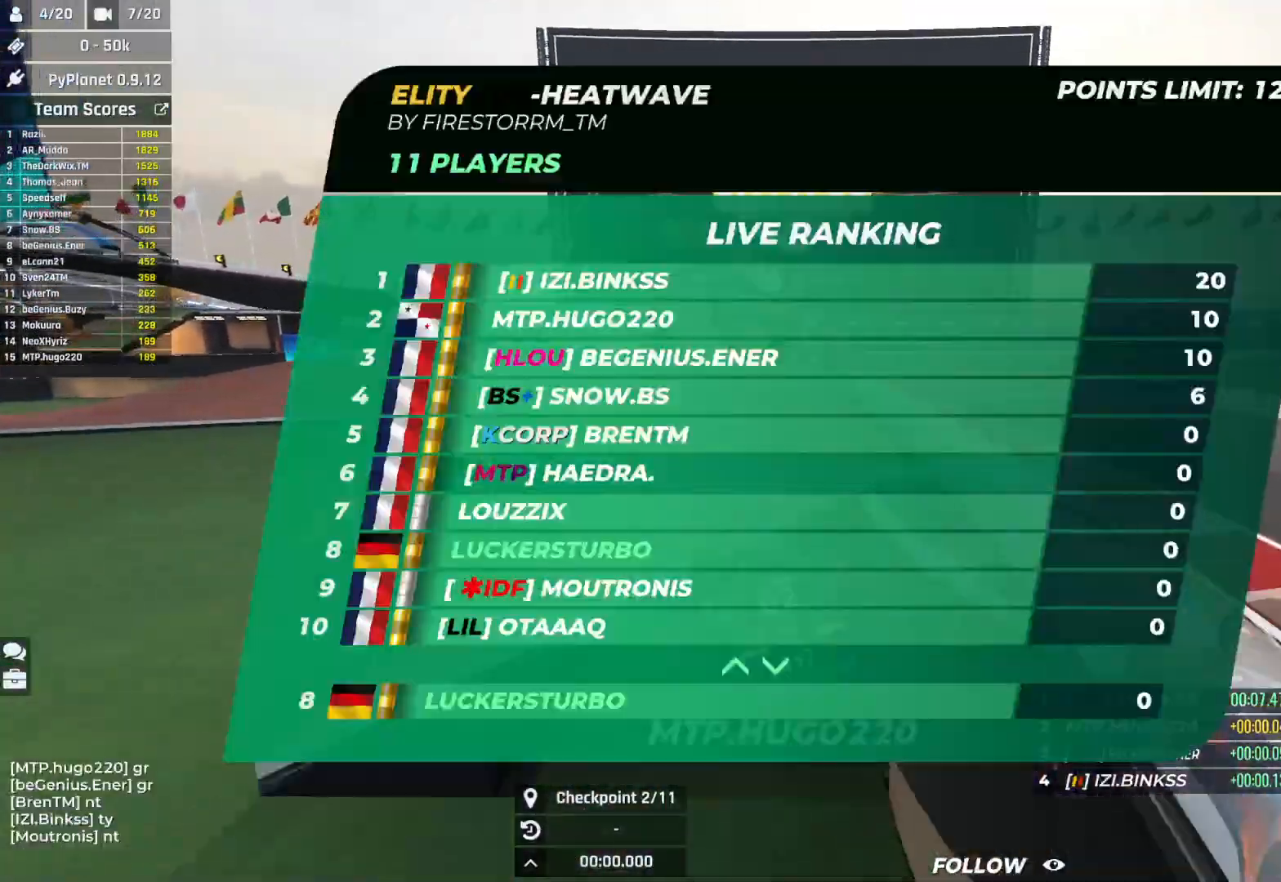
{"keys": ["left", "up"], "events": [[300, "left", "down"]]}
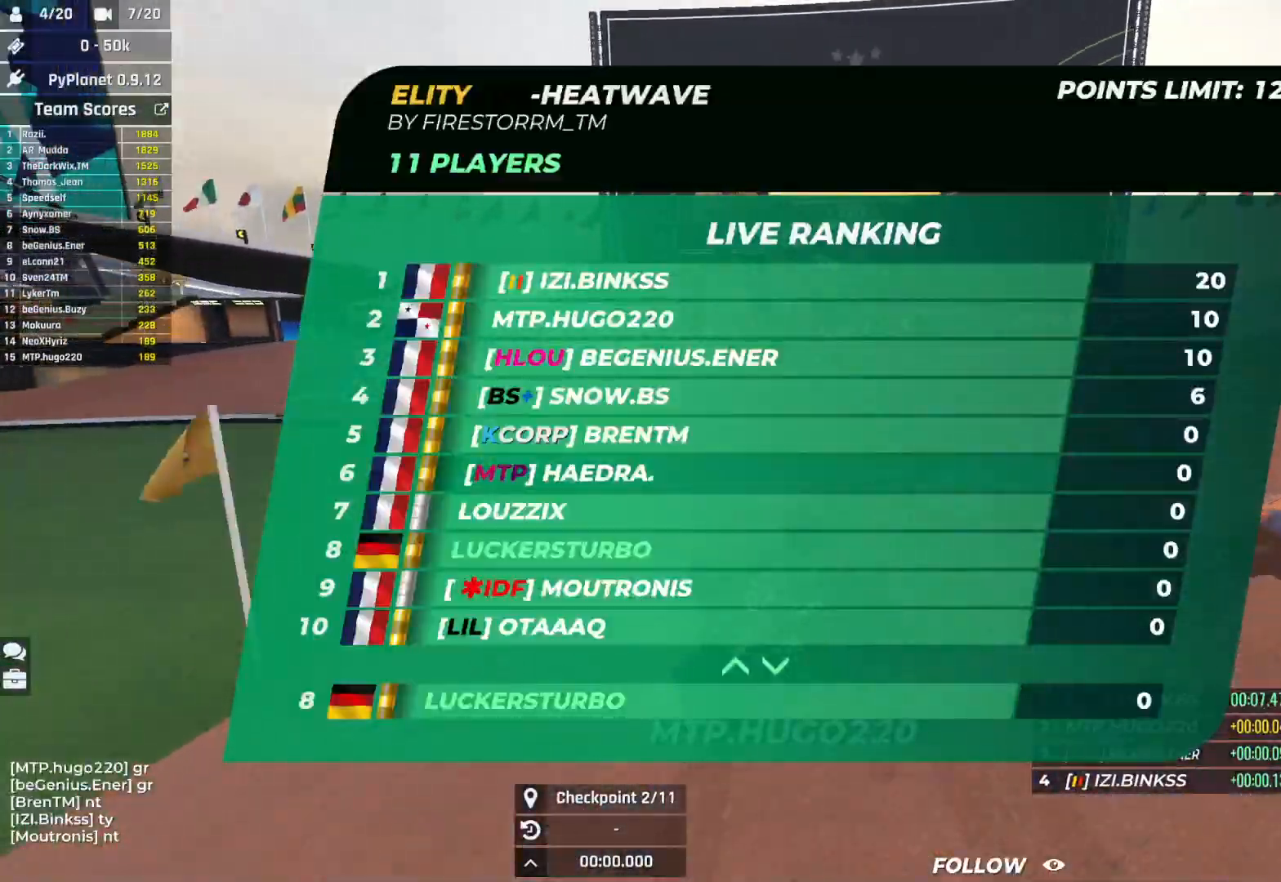
{"keys": ["left", "up"], "events": []}
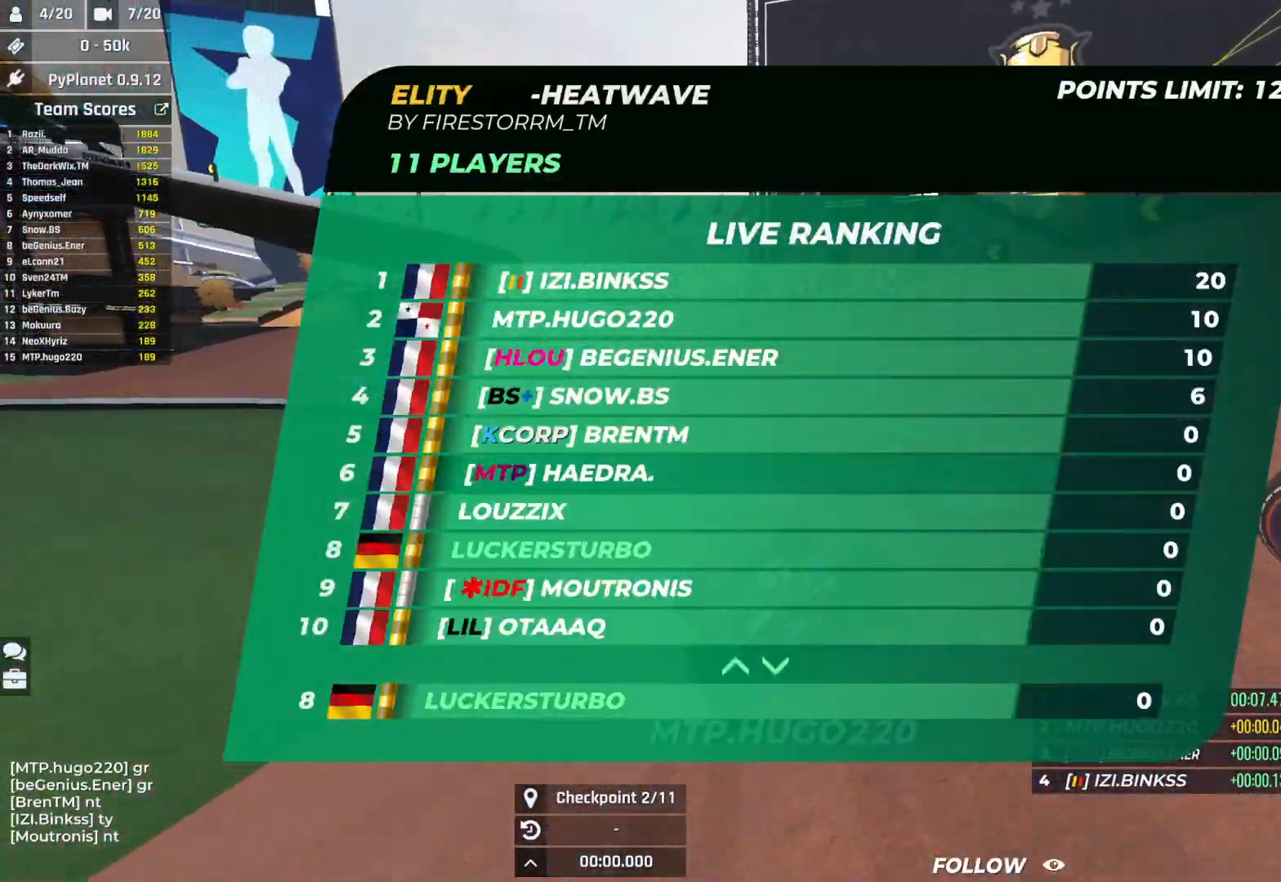
{"keys": ["left", "up"], "events": []}
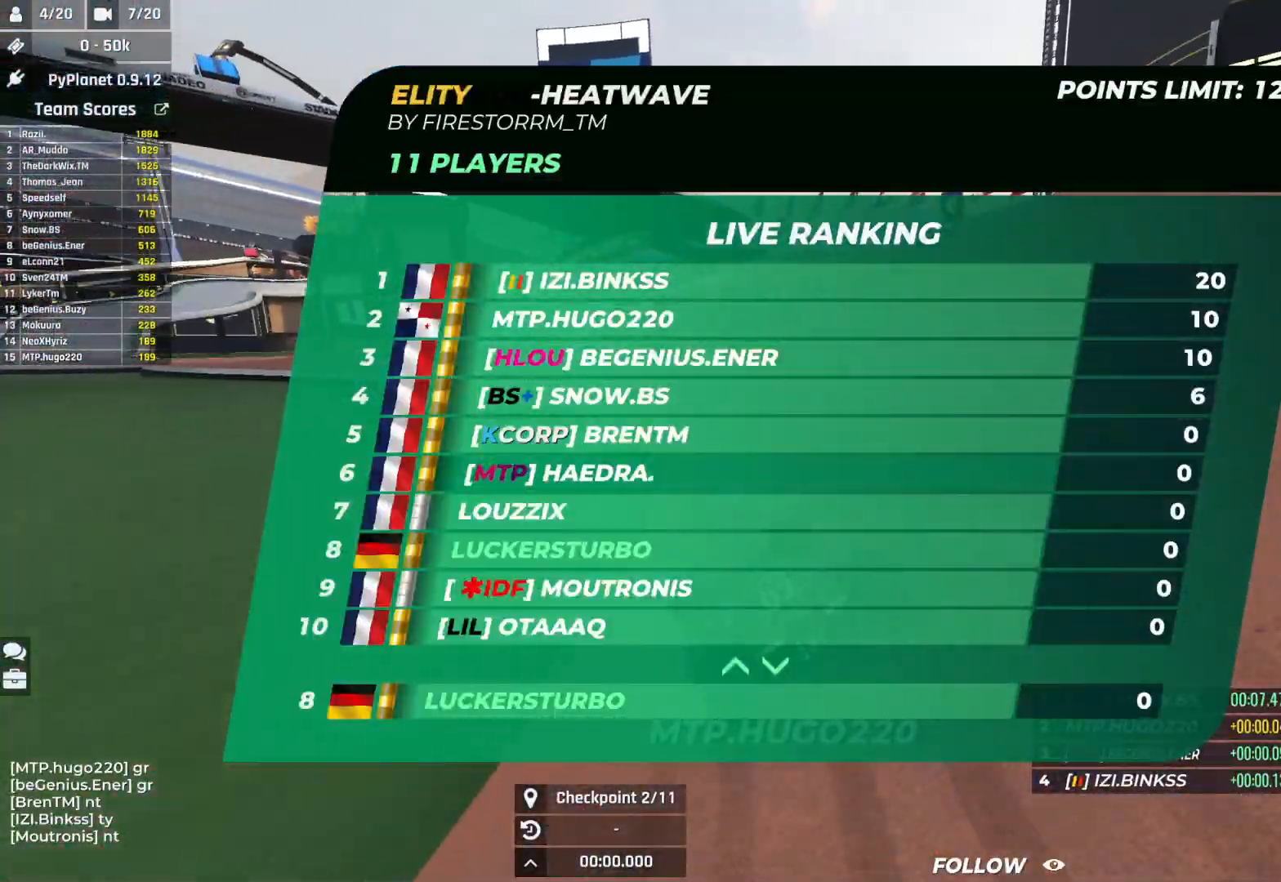
{"keys": ["left", "up"], "events": [[267, "left", "up"], [300, "left", "down"]]}
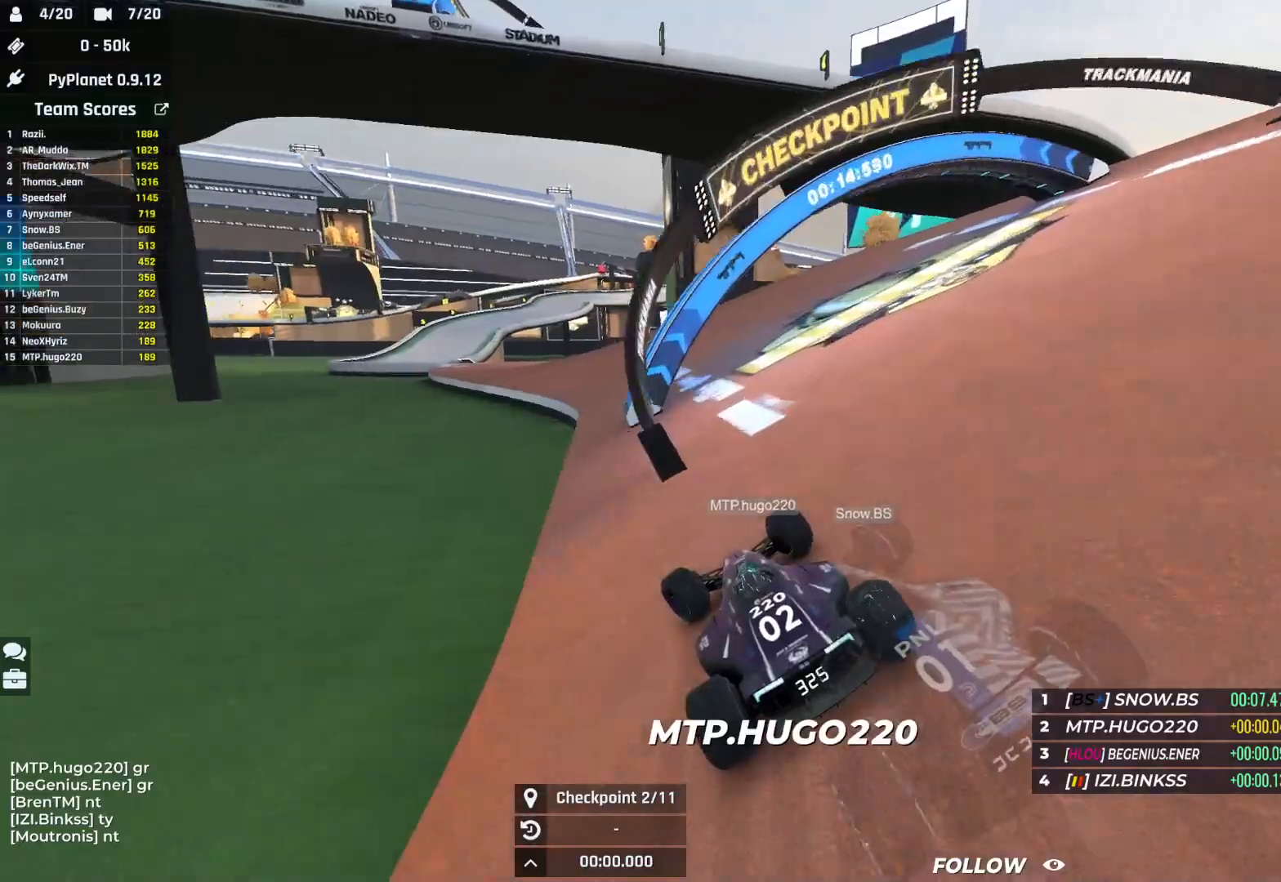
{"keys": ["left", "up"], "events": [[250, "left", "up"], [333, "right", "down"], [417, "left", "down"], [417, "right", "up"]]}
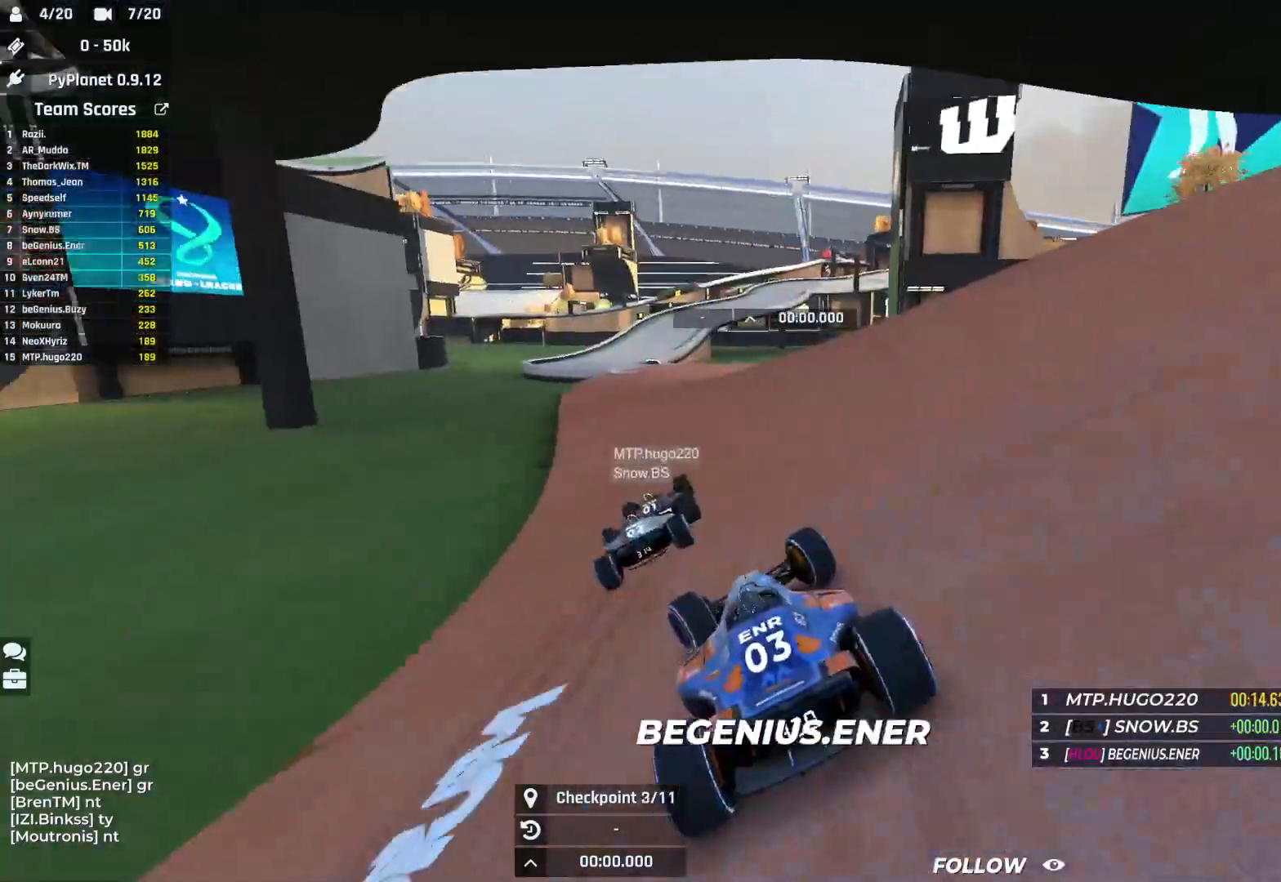
{"keys": ["right", "up"], "events": [[83, "left", "up"], [367, "left", "down"], [383, "left", "up"], [400, "right", "down"]]}
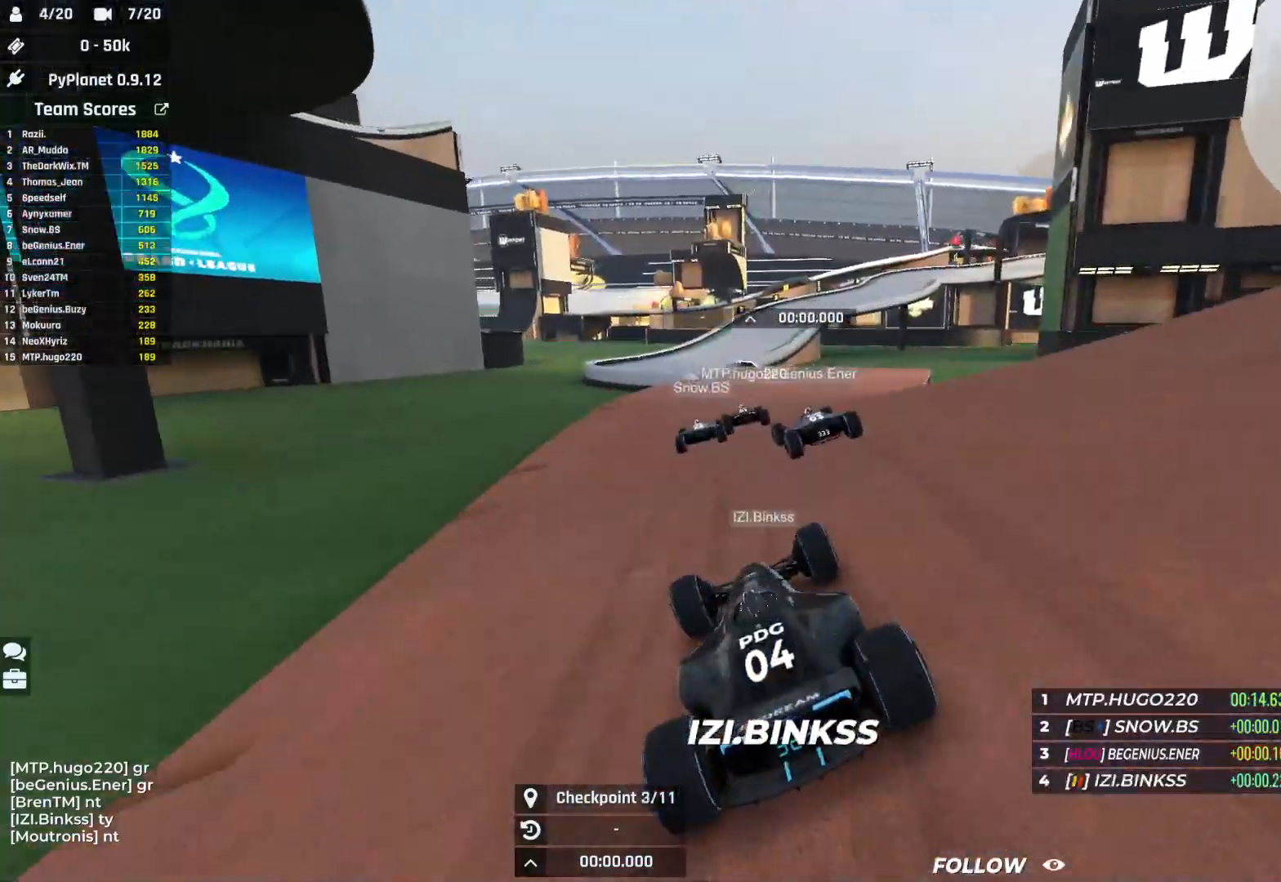
{"keys": ["up"], "events": [[17, "right", "up"], [300, "left", "down"], [417, "left", "up"]]}
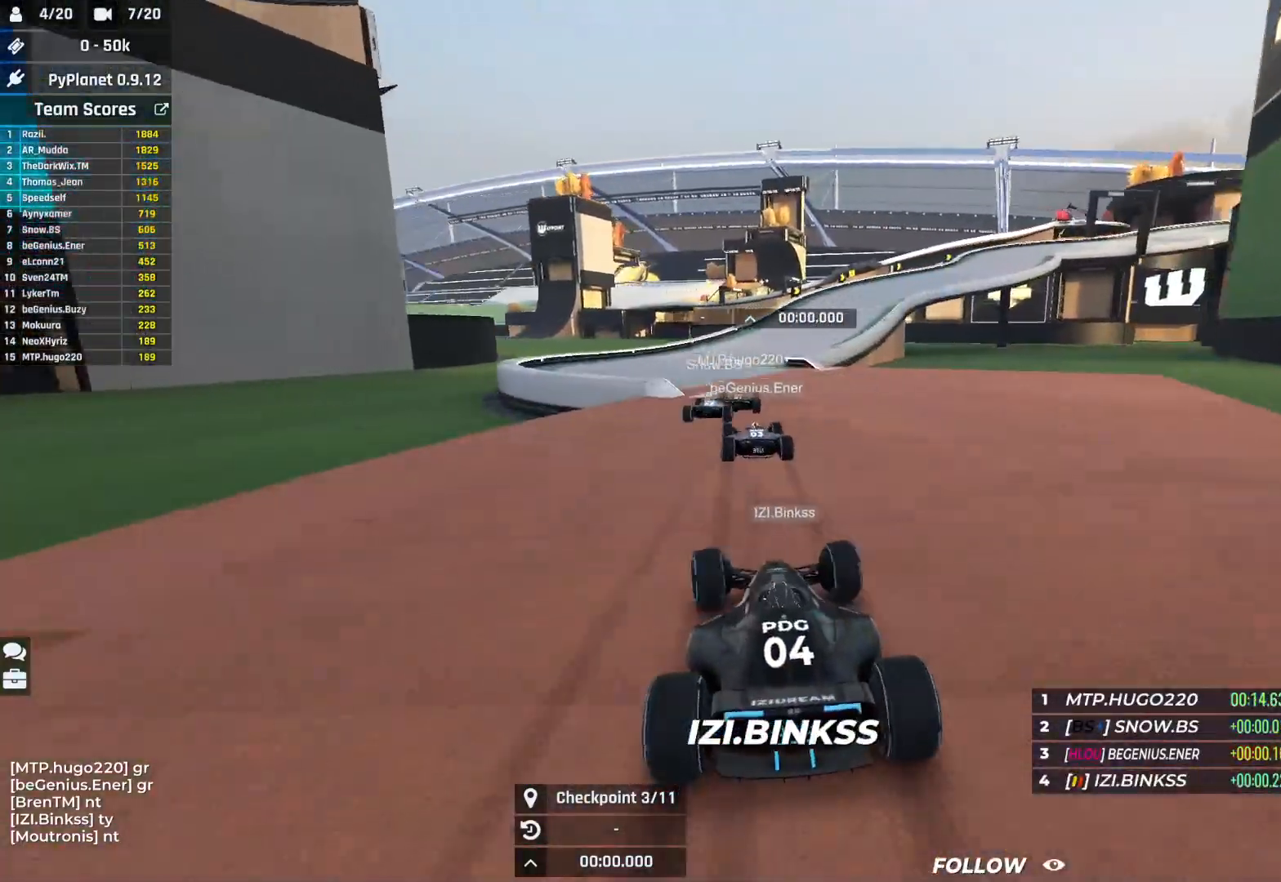
{"keys": ["right", "up"], "events": [[100, "right", "down"], [333, "right", "up"], [417, "right", "down"]]}
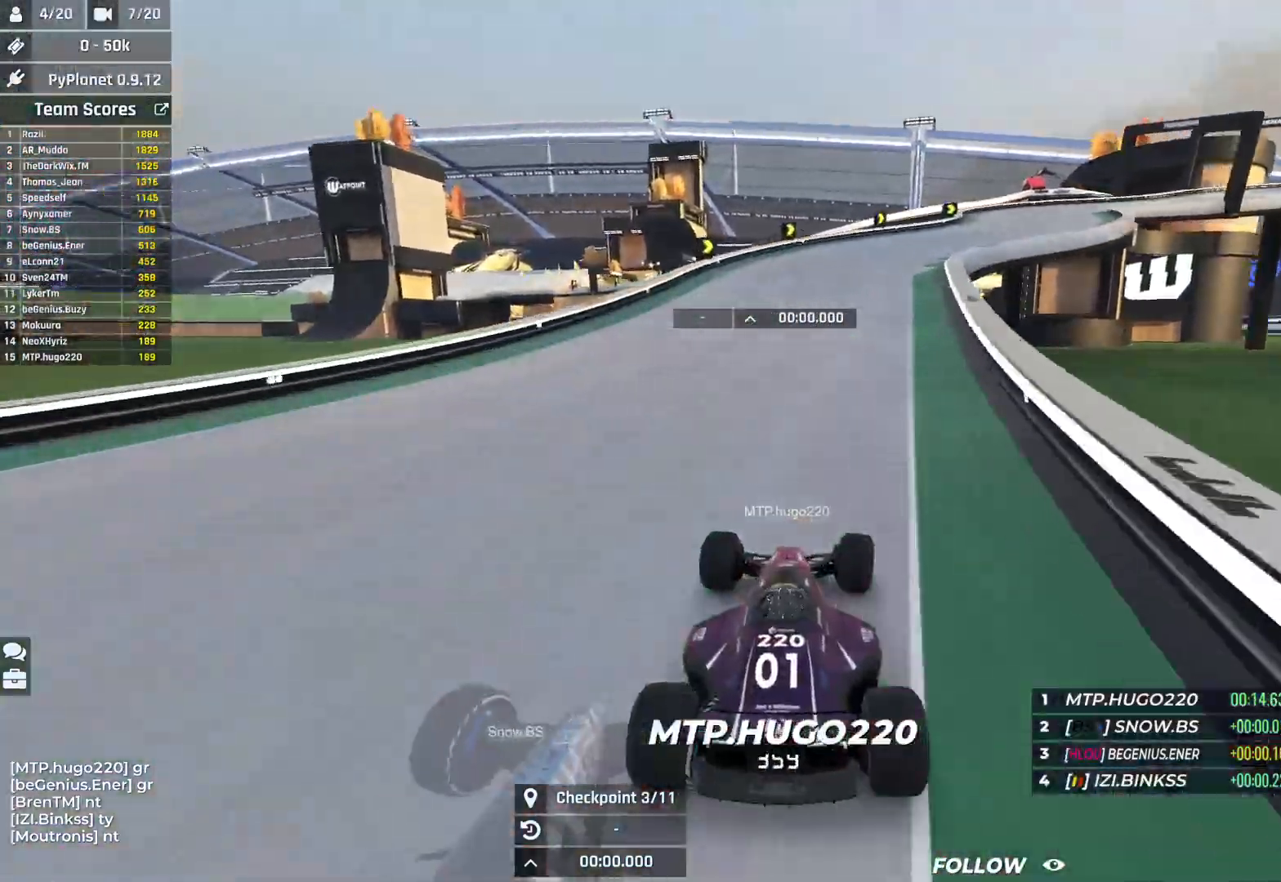
{"keys": ["right", "up"], "events": []}
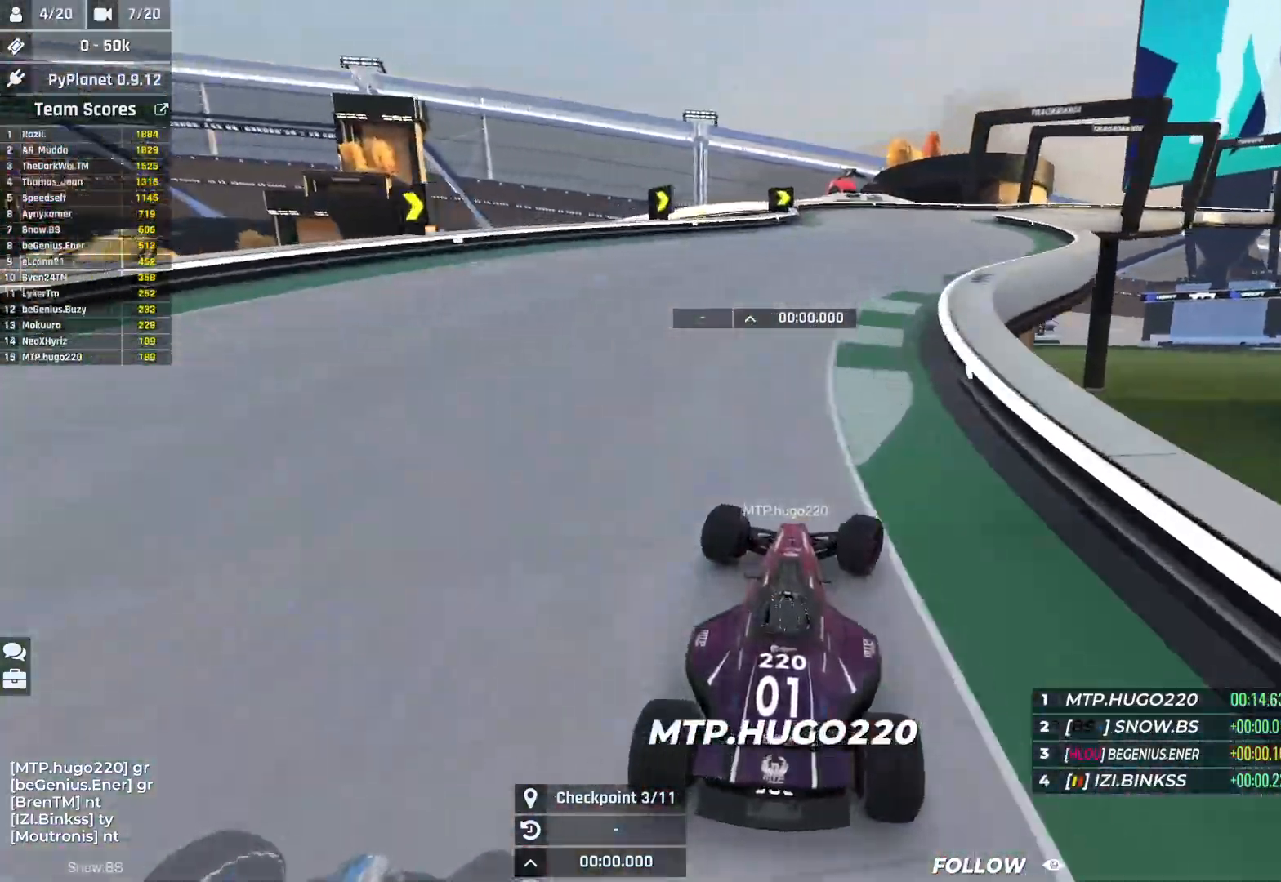
{"keys": ["down", "right", "up"], "events": [[167, "down", "down"]]}
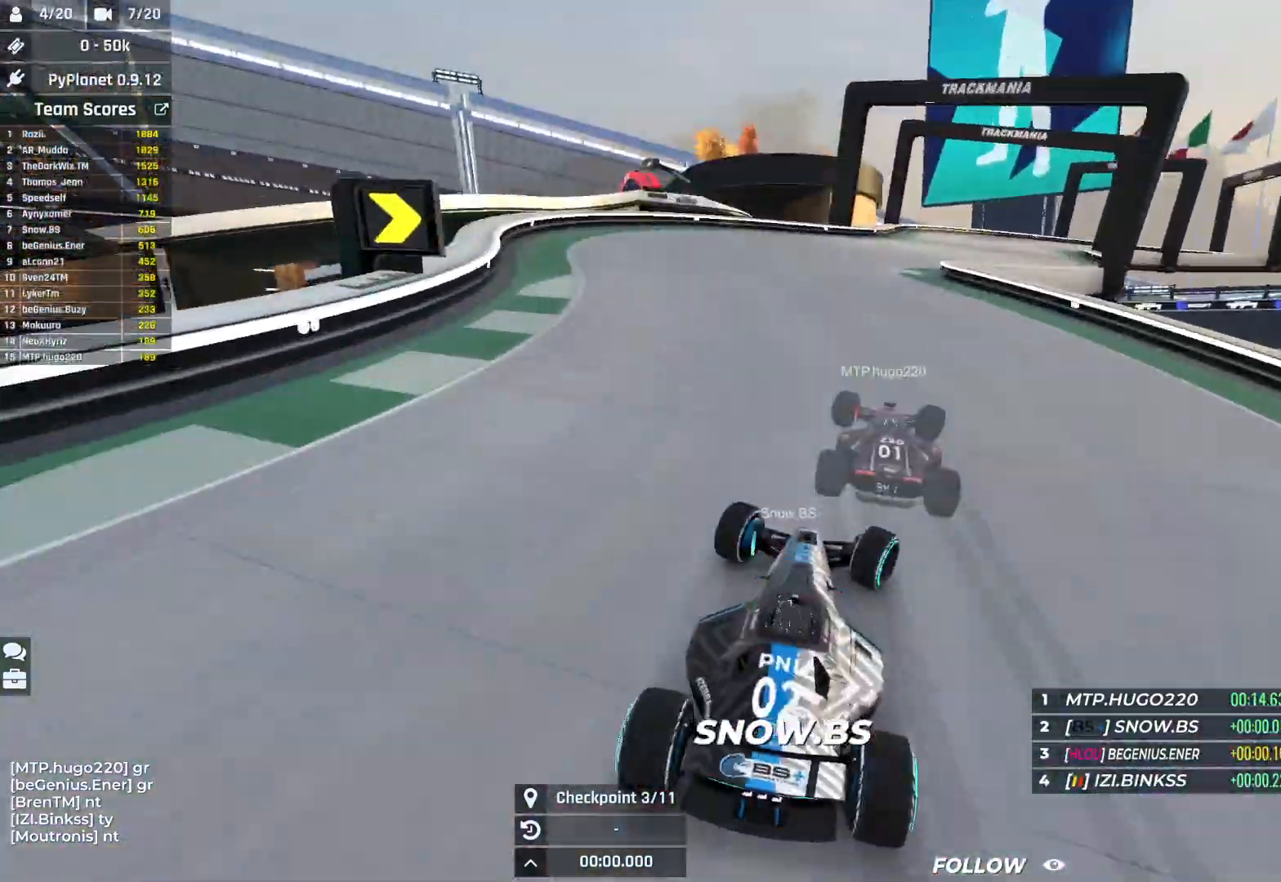
{"keys": ["right", "up"], "events": [[400, "down", "up"]]}
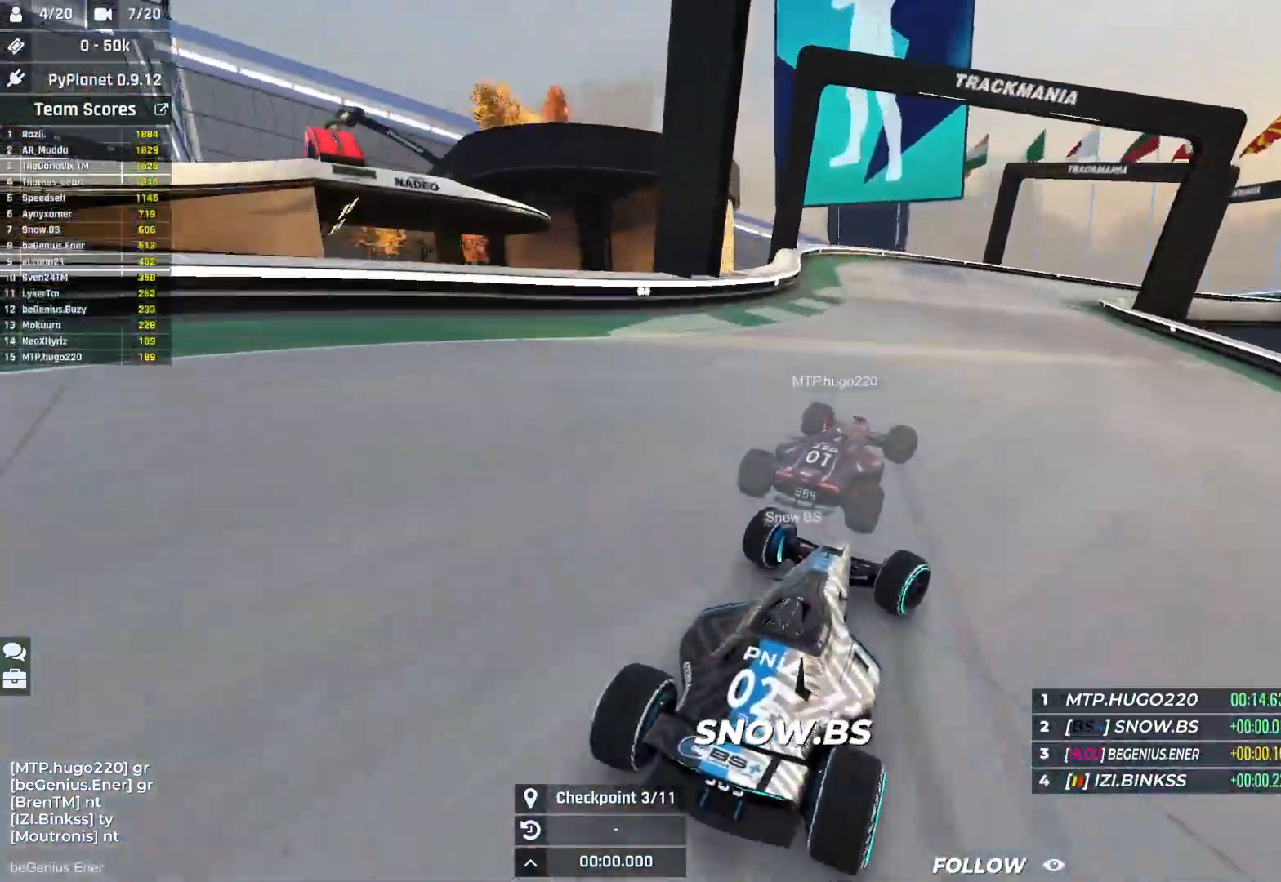
{"keys": ["down", "right", "up"], "events": [[50, "down", "down"], [167, "down", "up"], [217, "down", "down"], [367, "down", "up"], [450, "down", "down"]]}
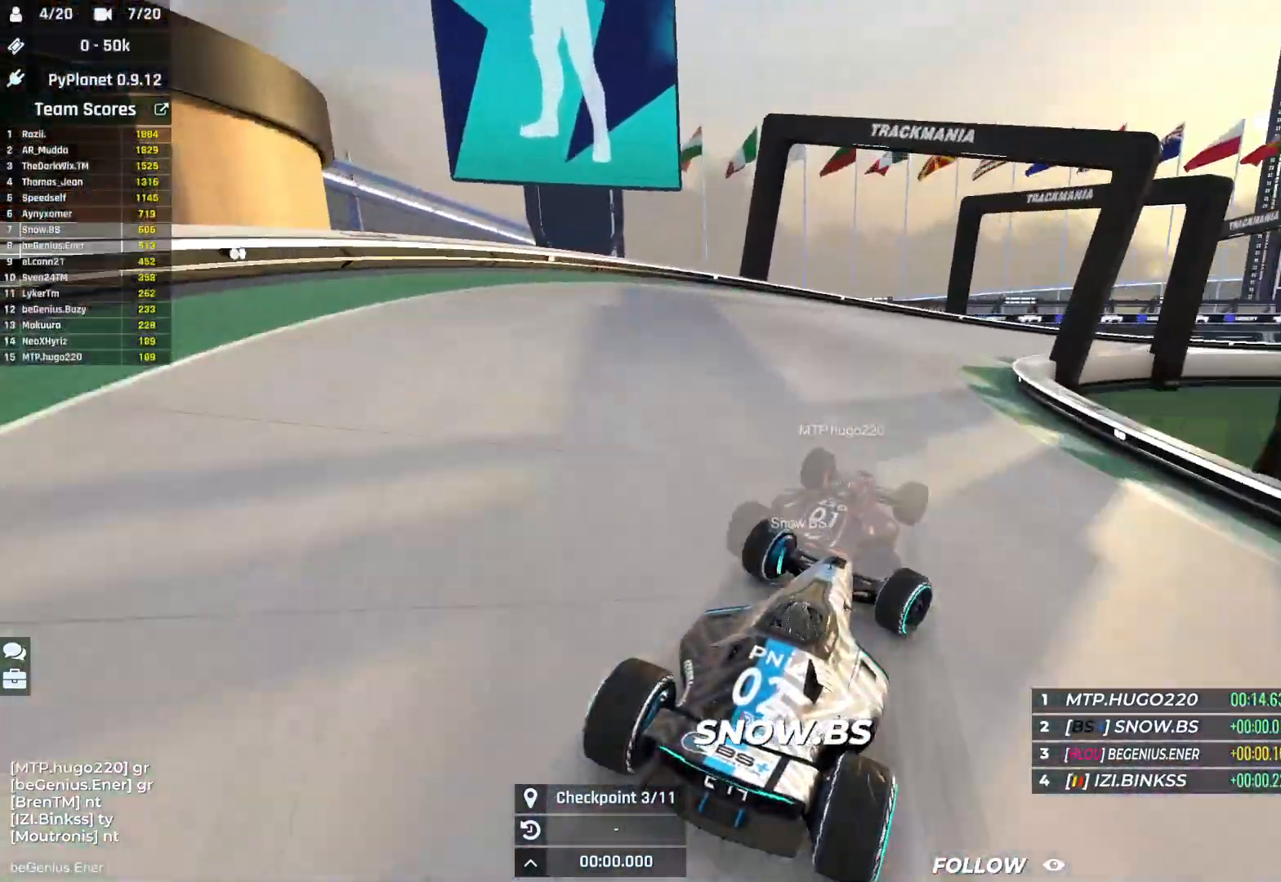
{"keys": ["right", "up"], "events": [[17, "down", "up"]]}
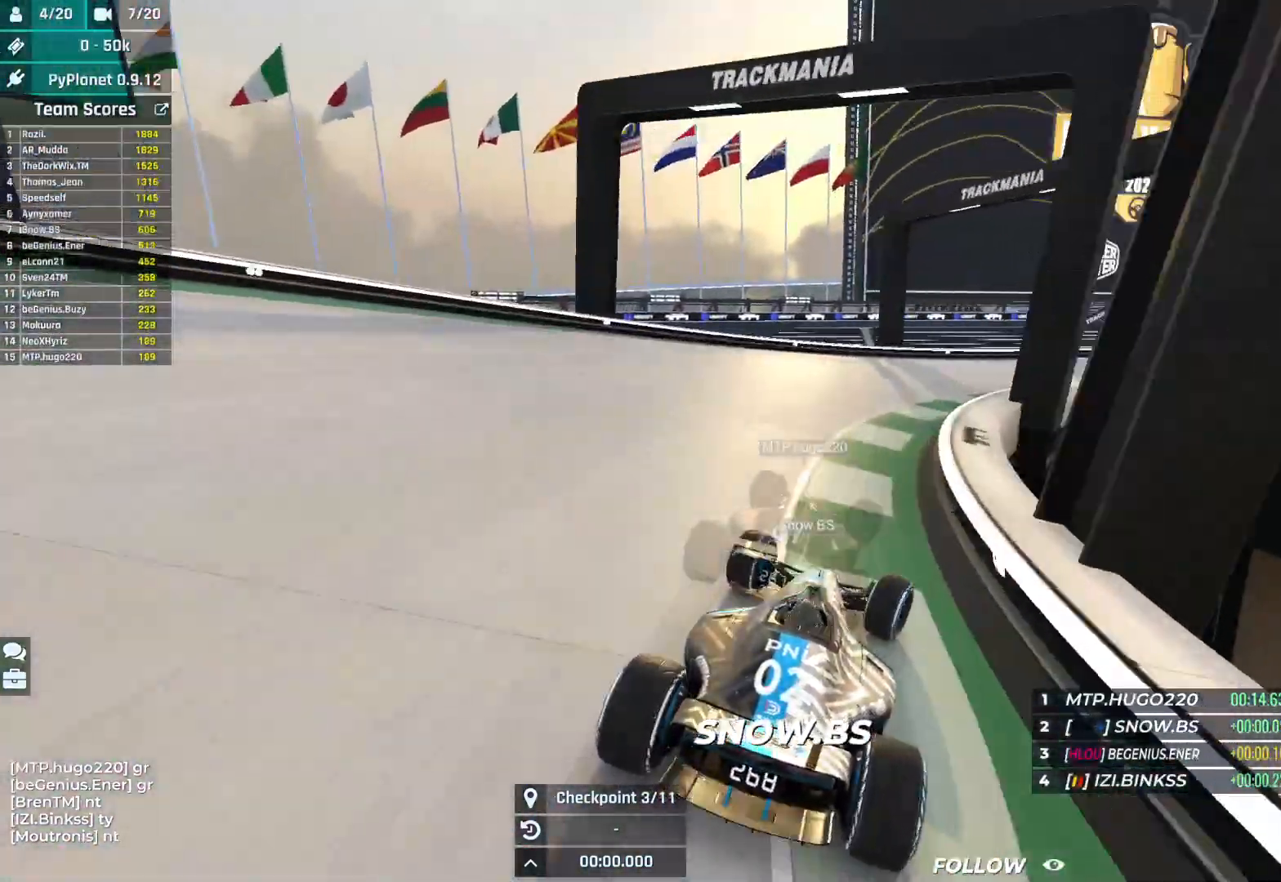
{"keys": ["right", "up"], "events": []}
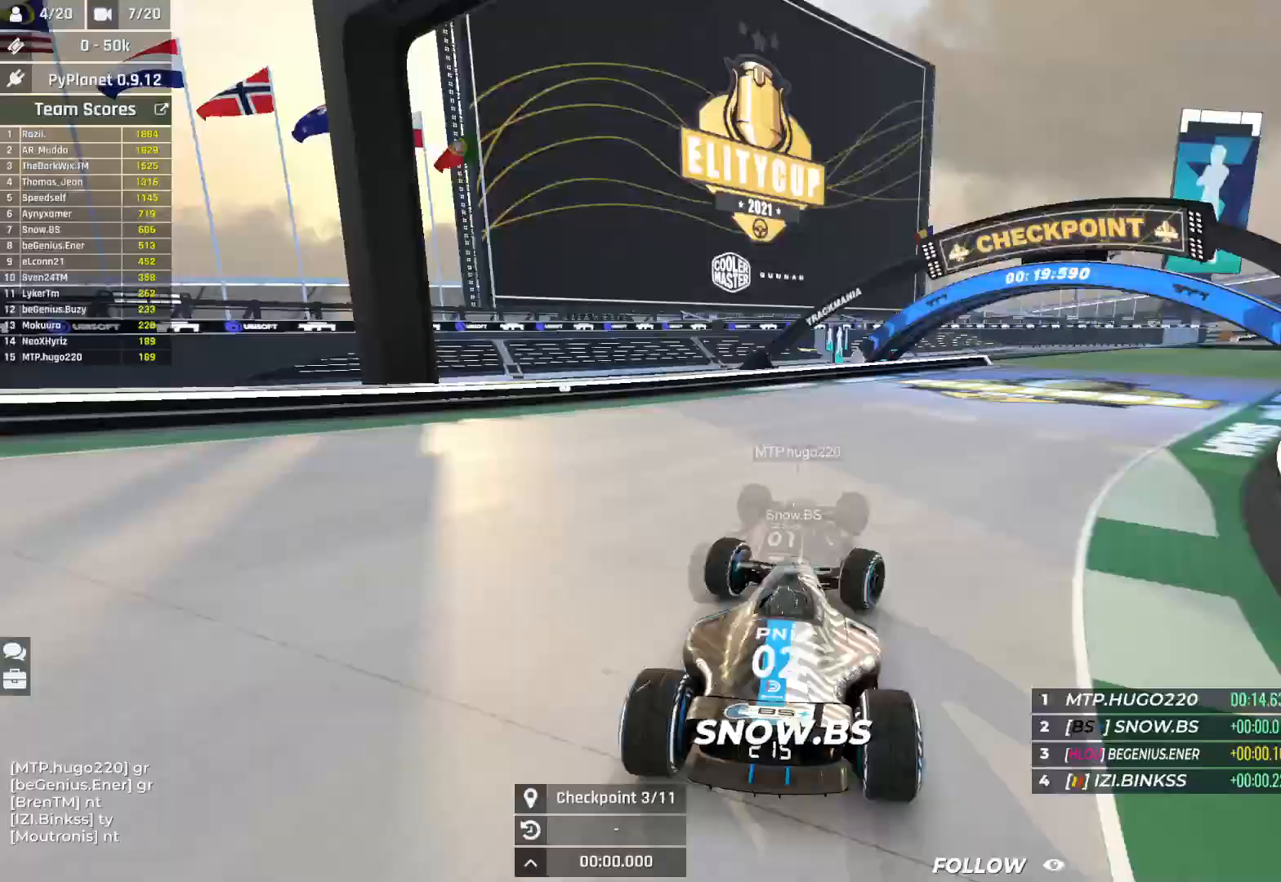
{"keys": ["right", "up"], "events": []}
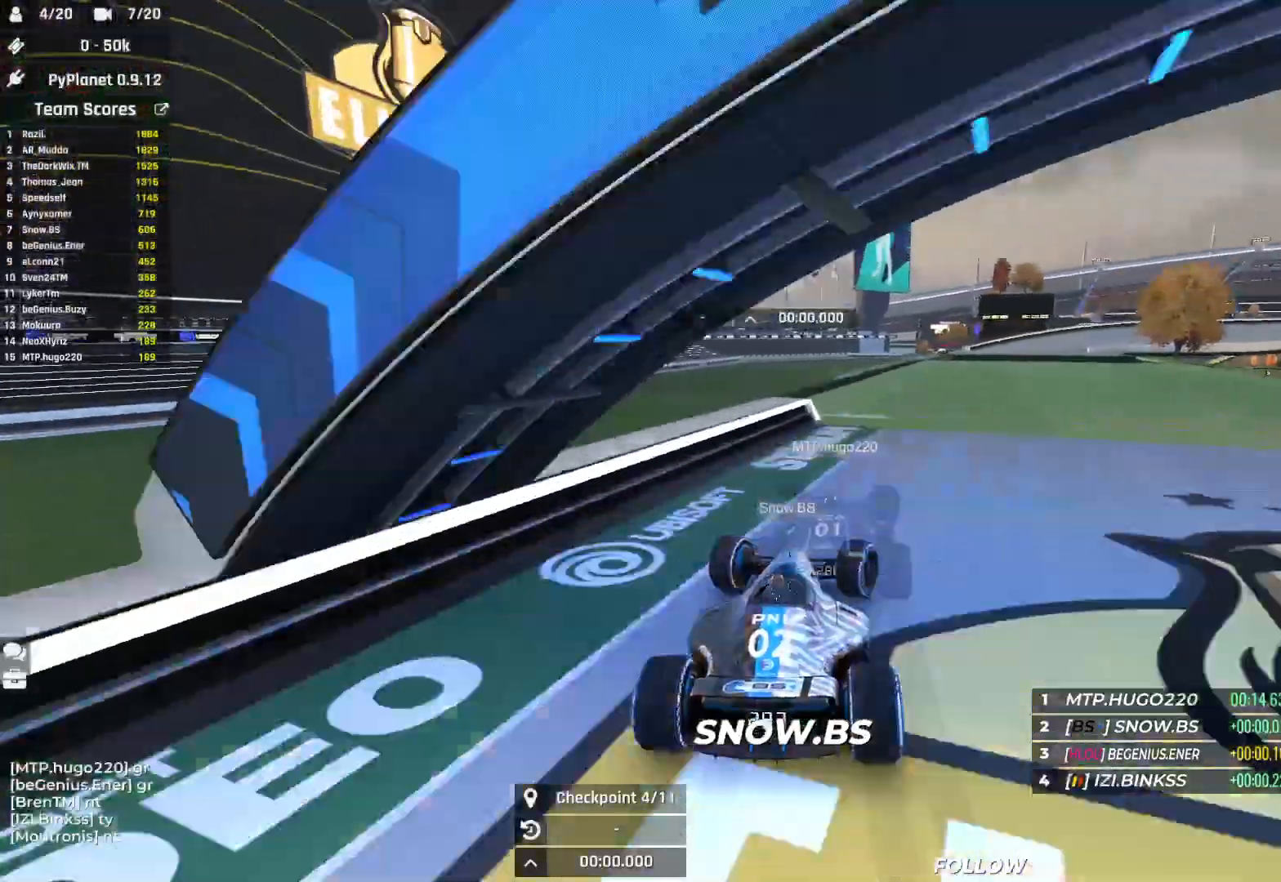
{"keys": ["up"], "events": [[133, "left", "down"], [133, "right", "up"], [250, "left", "up"]]}
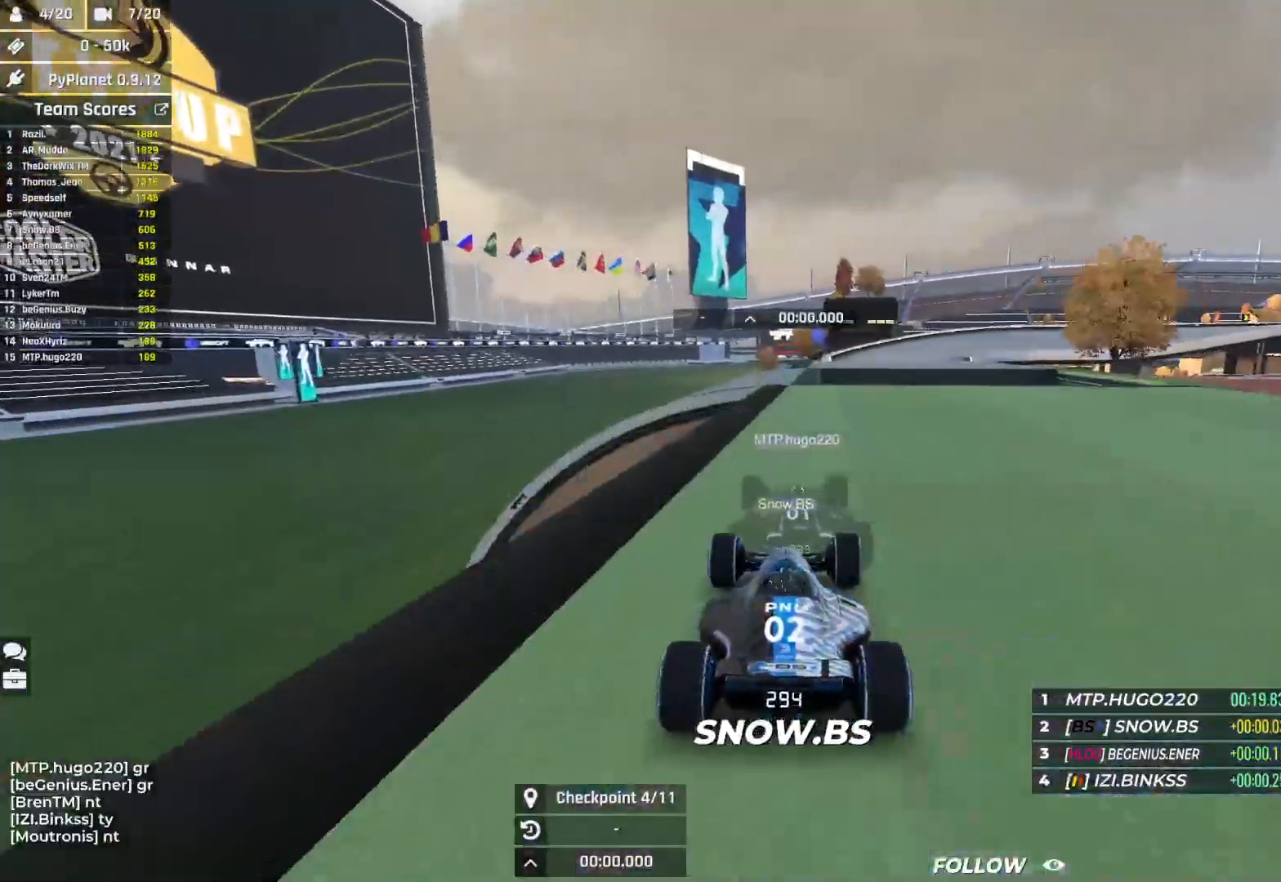
{"keys": ["right", "up"], "events": [[383, "right", "down"]]}
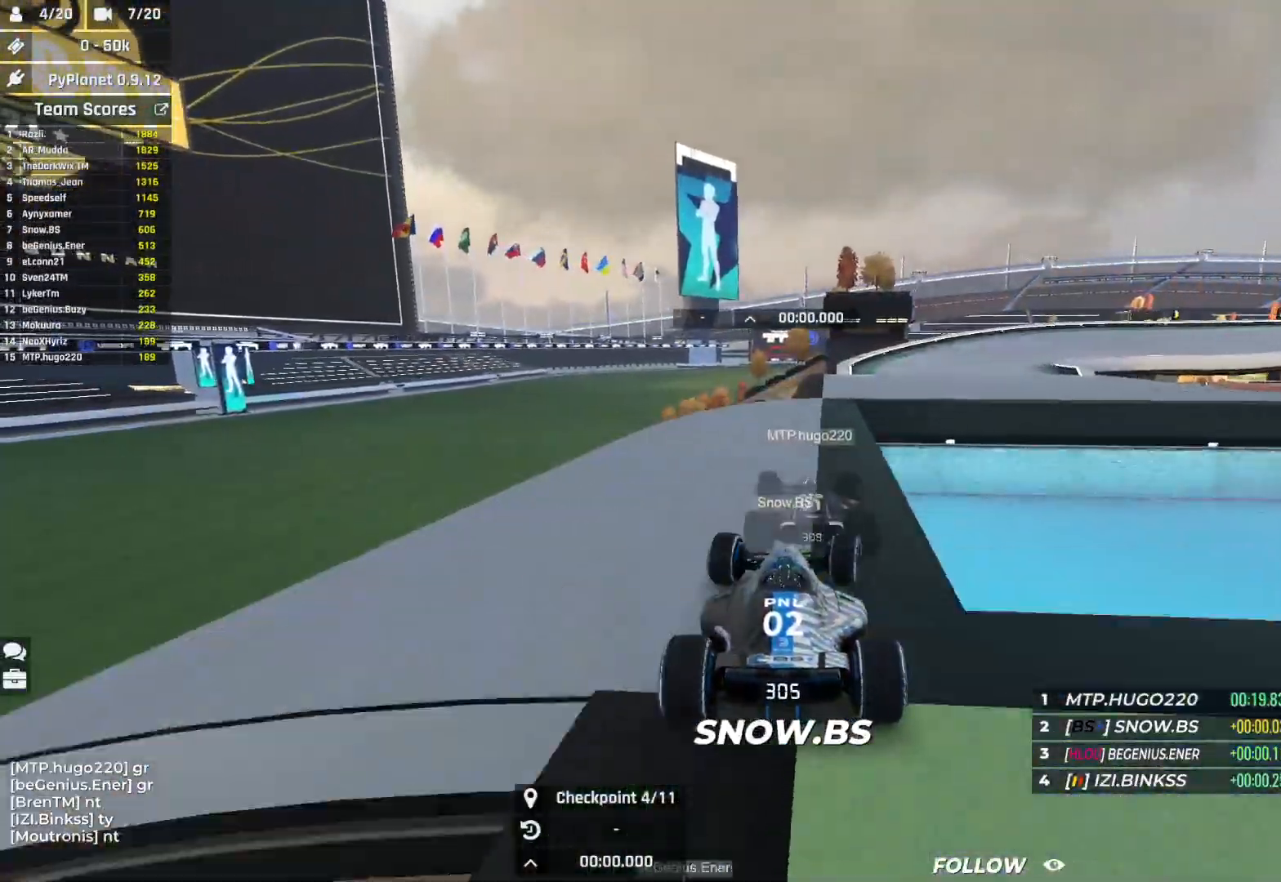
{"keys": ["right", "up"], "events": []}
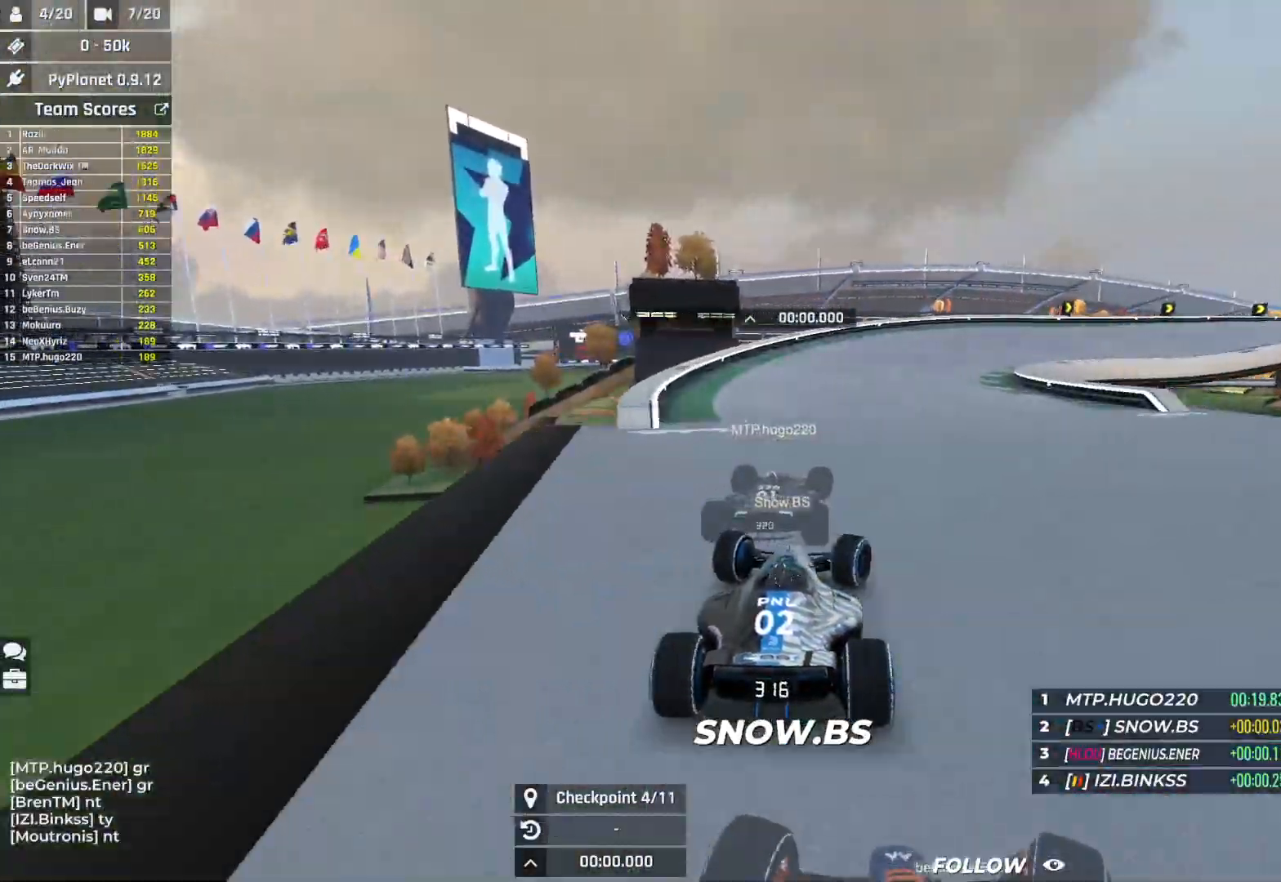
{"keys": ["right", "up"], "events": [[383, "right", "up"], [400, "right", "down"]]}